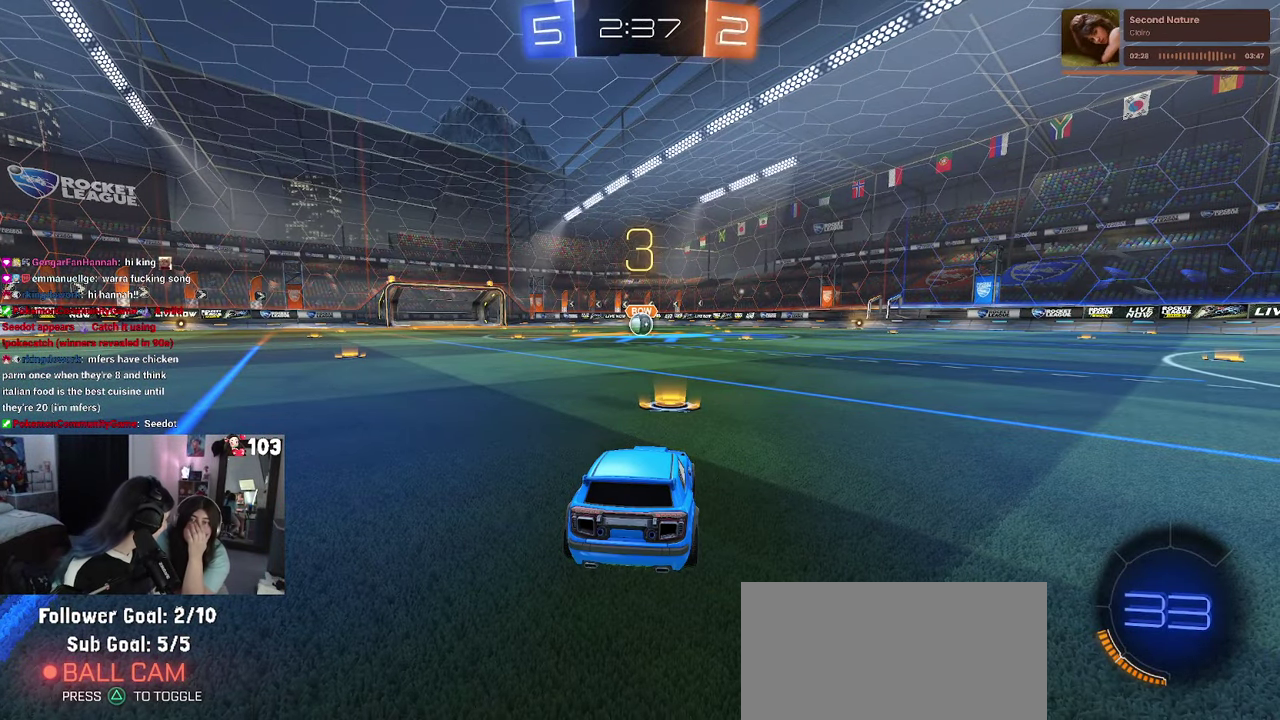
Gameplay with a controller (PlayStation layout); each line is a JSON object with the inputs held at the frame after it. "events" lists button and stick changes between this image and that frame as [ms after this image, input, new state], when the widget could be followed in between. This document gives stick clicks only as held states, not as events. Not read: L1.
{"buttons": ["R2"], "left_stick": "center", "right_stick": "center", "events": [[100, "R2", "down"]]}
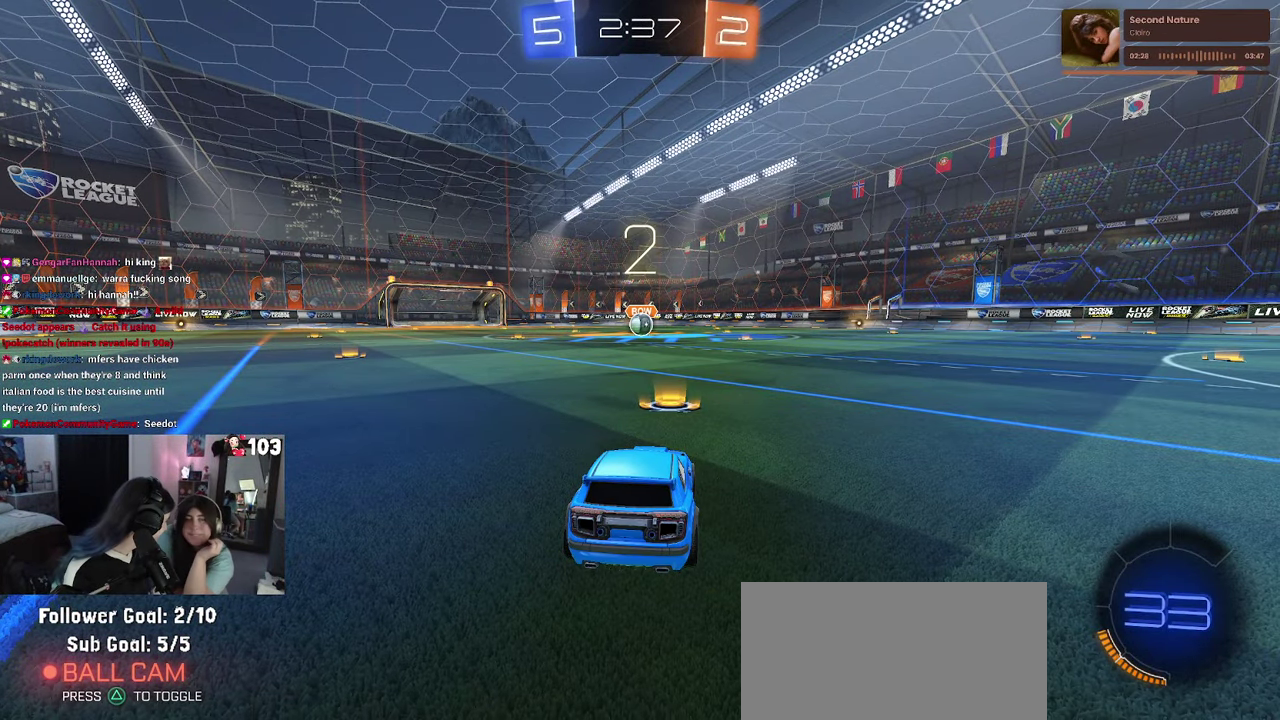
{"buttons": ["R2"], "left_stick": "center", "right_stick": "center", "events": []}
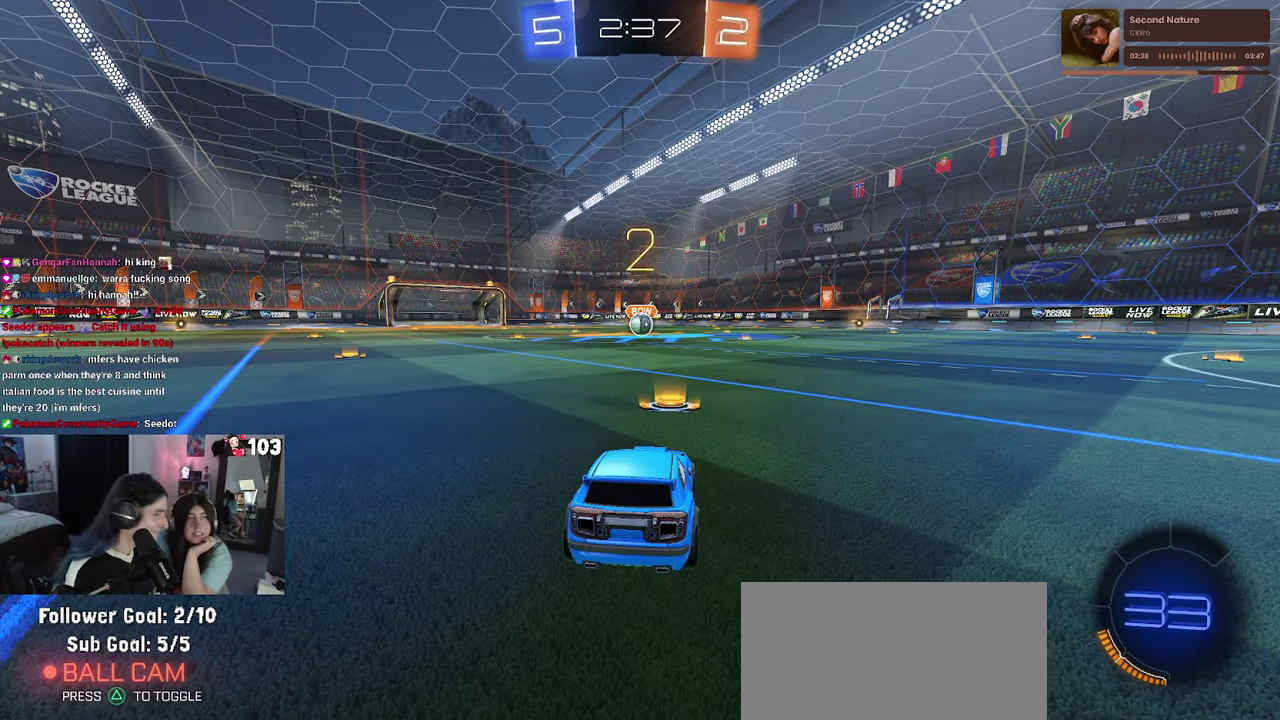
{"buttons": ["R2"], "left_stick": "center", "right_stick": "center", "events": []}
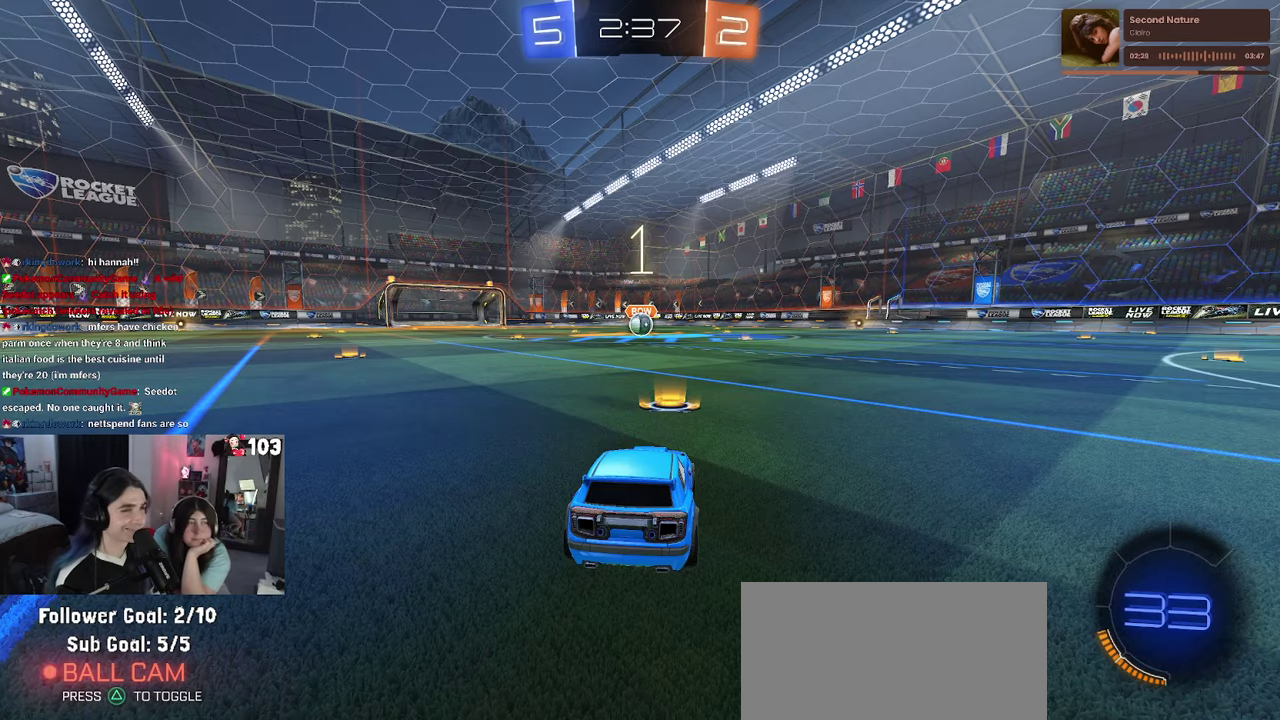
{"buttons": ["R1", "R2"], "left_stick": "center", "right_stick": "center", "events": [[117, "R1", "down"]]}
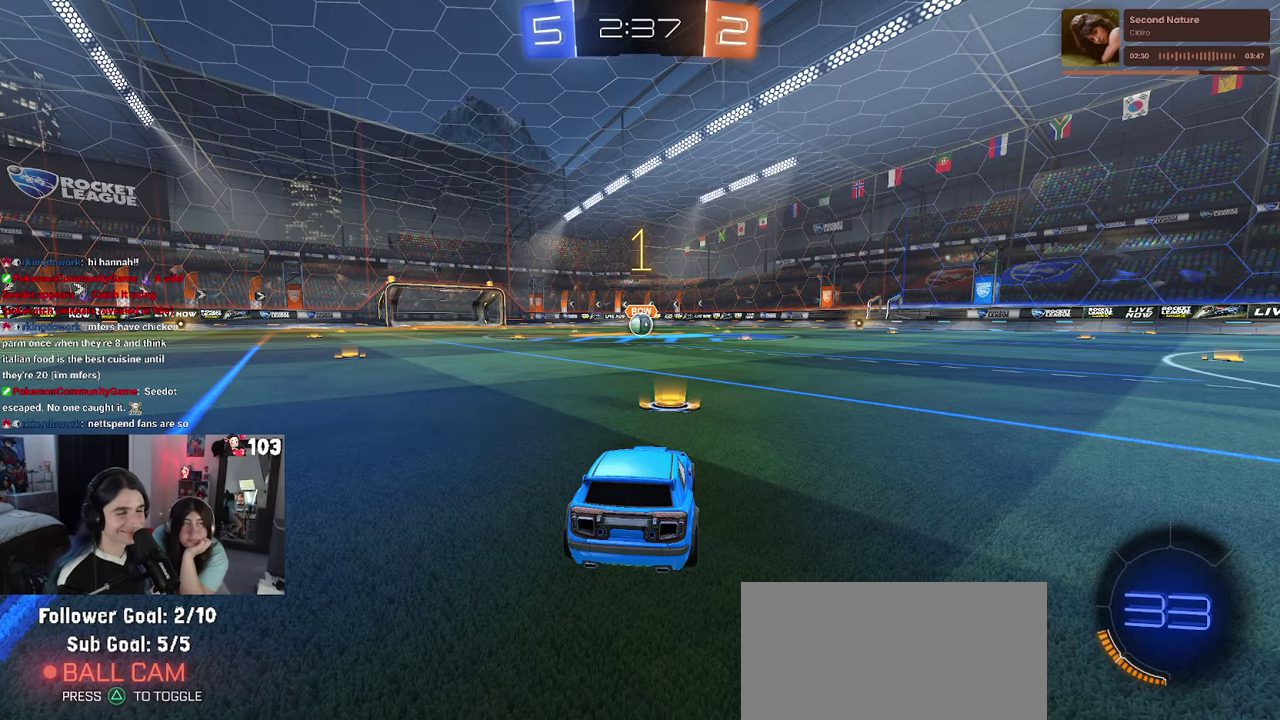
{"buttons": ["R1", "R2"], "left_stick": "center", "right_stick": "center", "events": []}
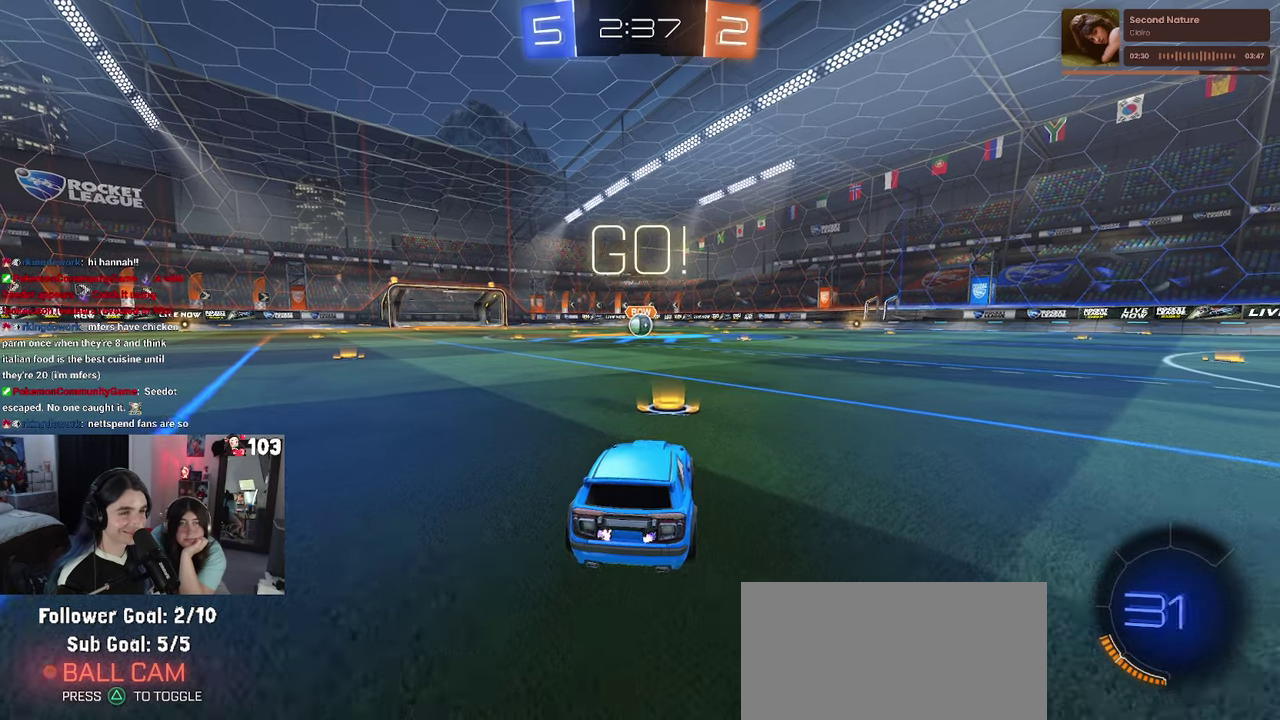
{"buttons": ["CROSS", "SQUARE", "R1", "R2"], "left_stick": "down", "right_stick": "center"}
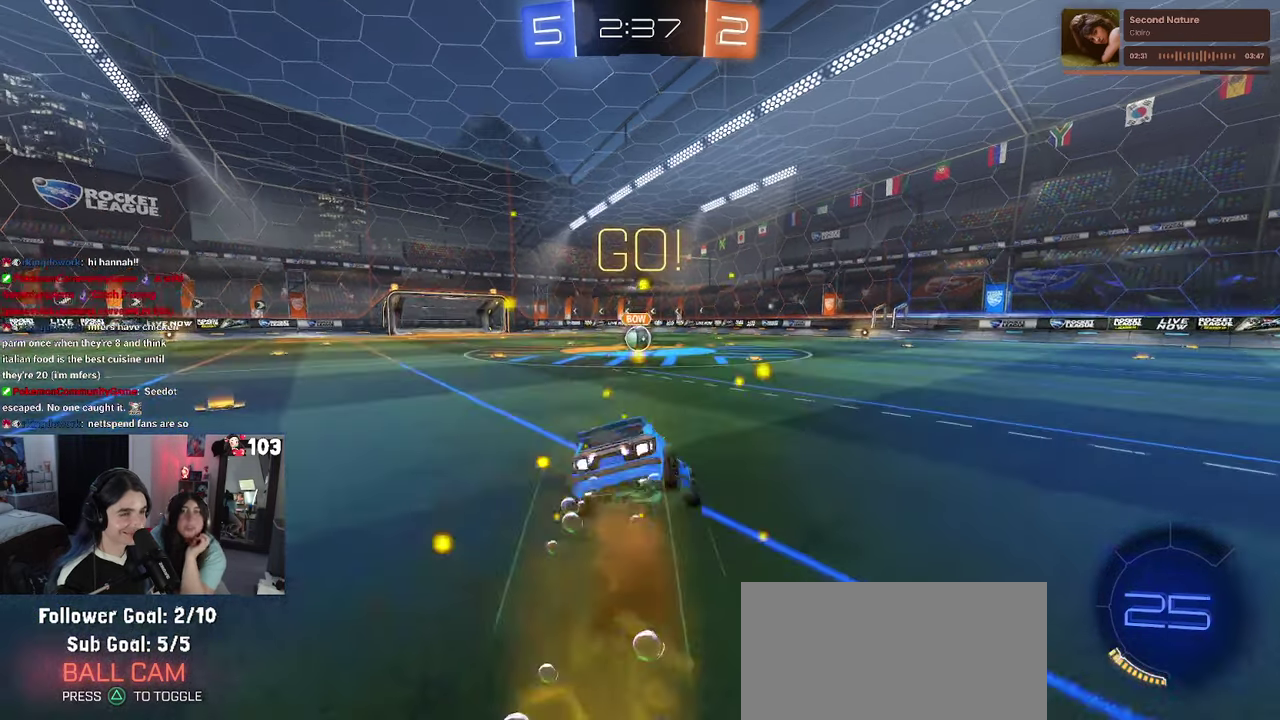
{"buttons": ["SQUARE", "R1", "R2"], "left_stick": "down-left", "right_stick": "center"}
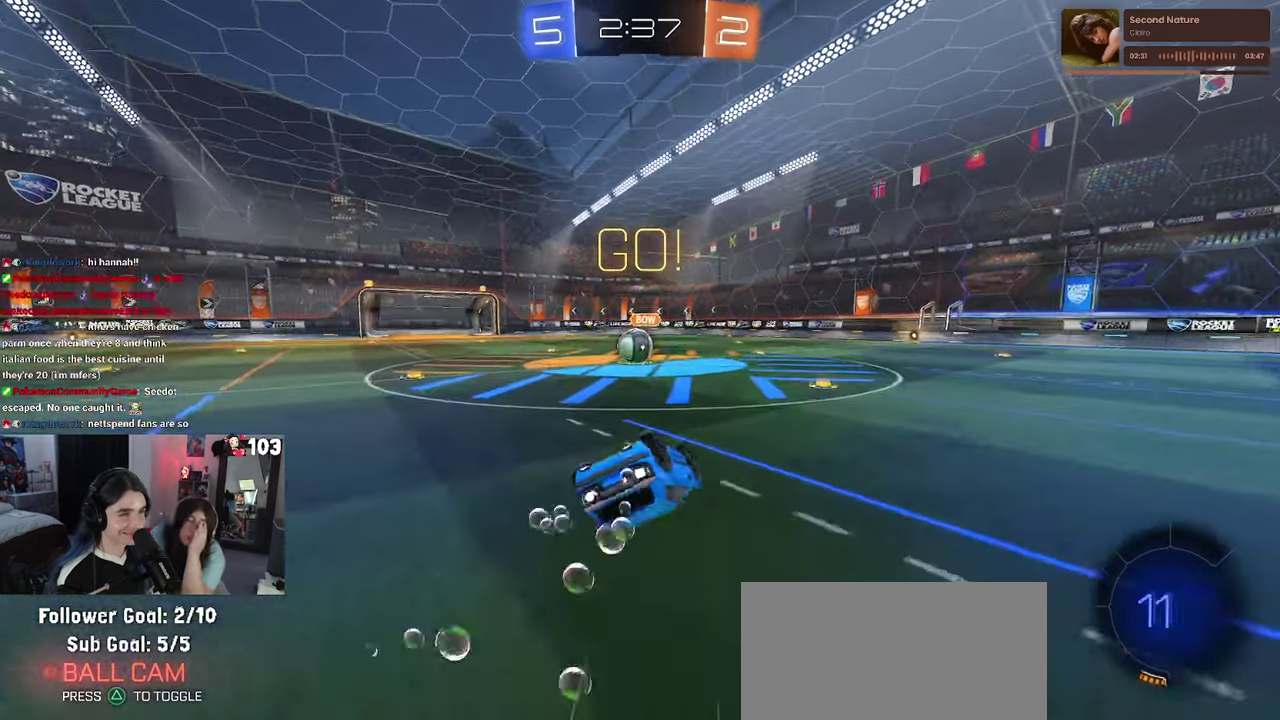
{"buttons": ["R2"], "left_stick": "center", "right_stick": "center", "events": [[67, "left_stick", "left"], [250, "R1", "up"], [334, "left_stick", "center"], [350, "SQUARE", "up"]]}
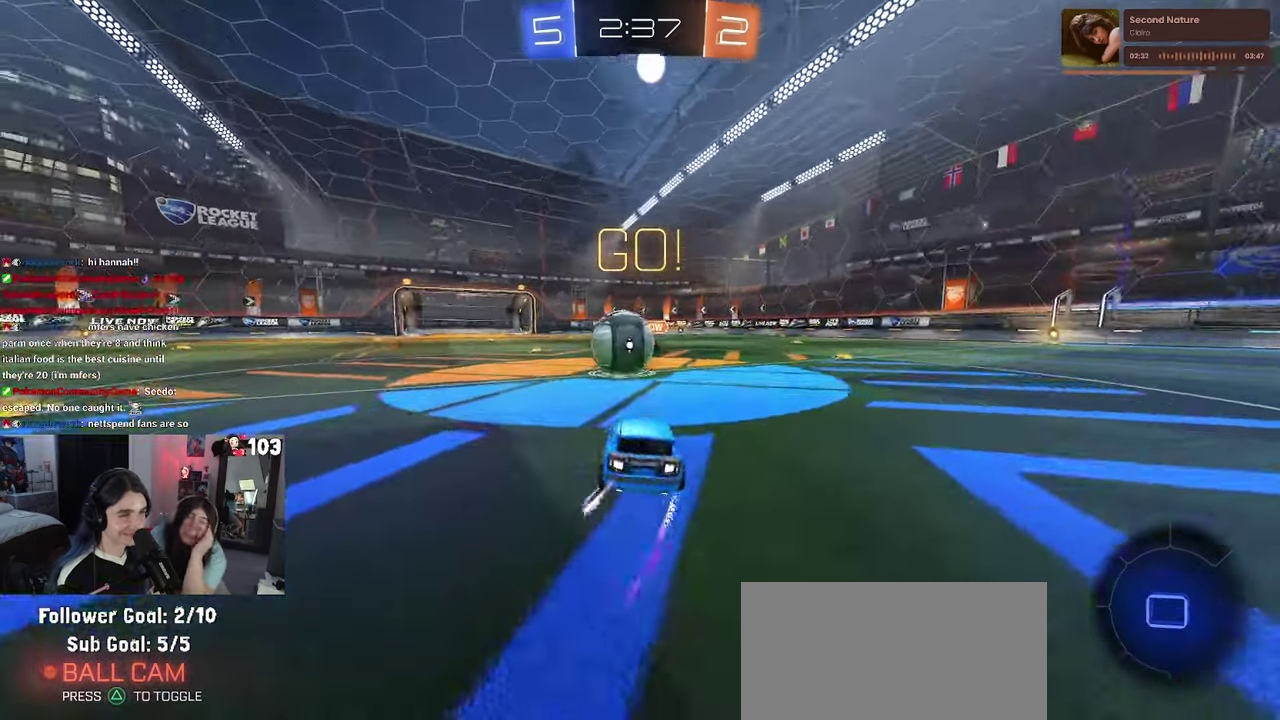
{"buttons": ["SQUARE", "R2"], "left_stick": "down-left", "right_stick": "center"}
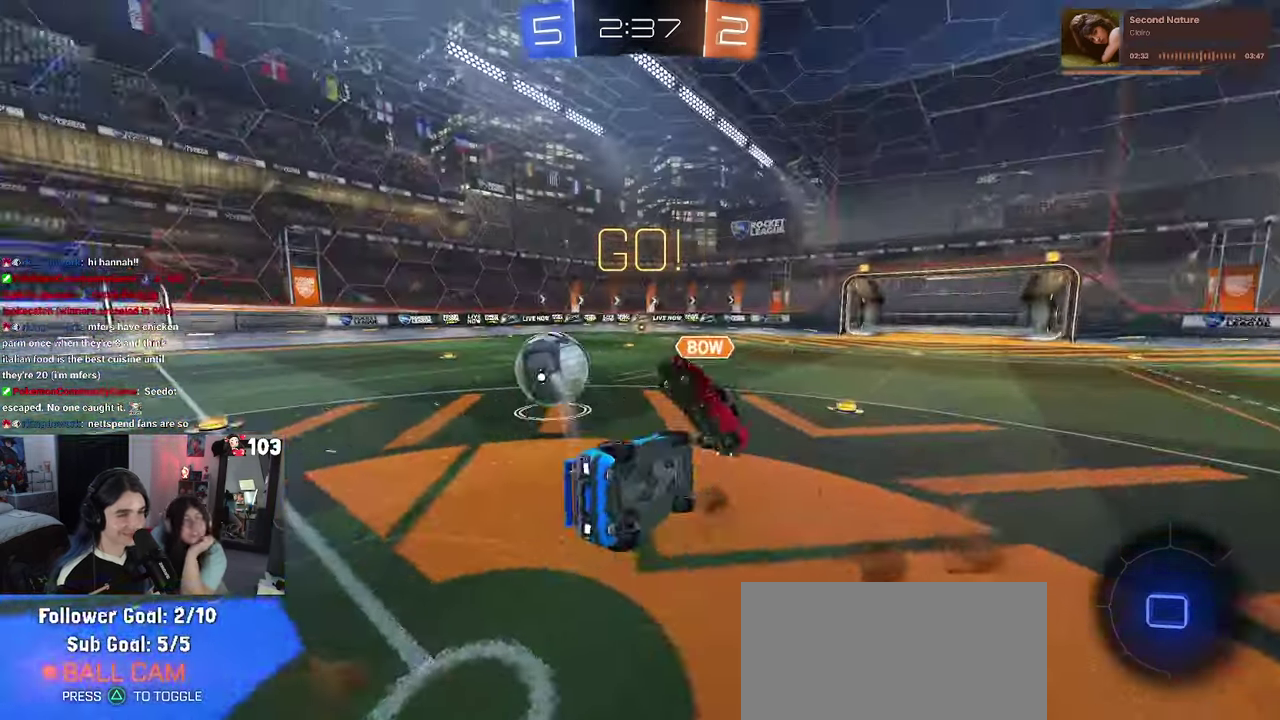
{"buttons": ["R2"], "left_stick": "left", "right_stick": "center"}
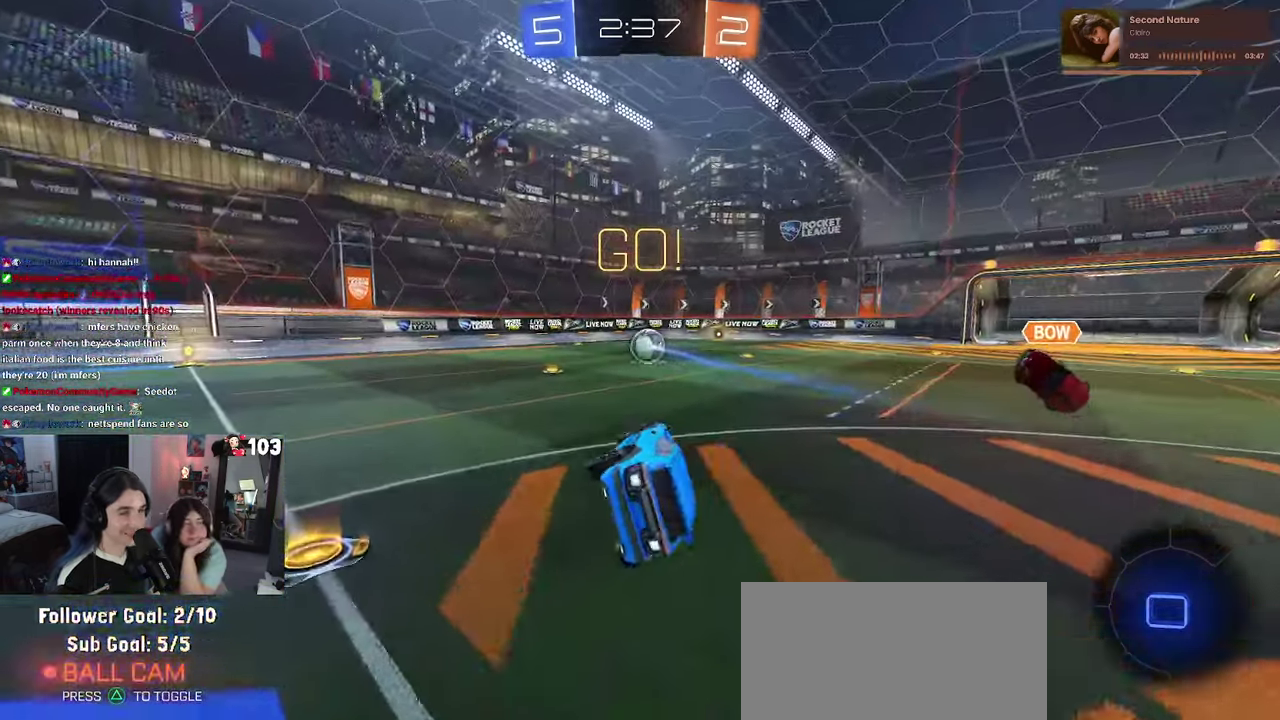
{"buttons": ["R1", "R2"], "left_stick": "left", "right_stick": "center", "events": [[250, "TRIANGLE", "down"], [250, "left_stick", "center"], [334, "R1", "down"], [384, "left_stick", "left"], [400, "TRIANGLE", "up"]]}
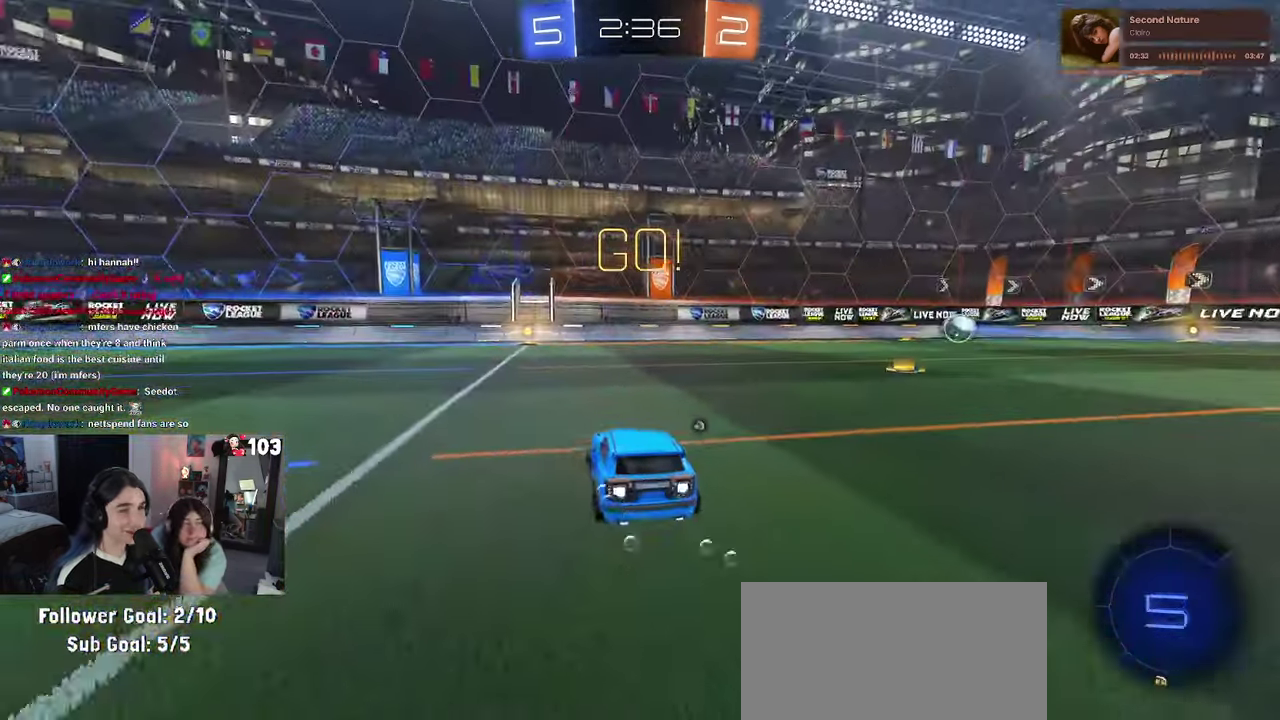
{"buttons": ["R1", "R2"], "left_stick": "left", "right_stick": "center"}
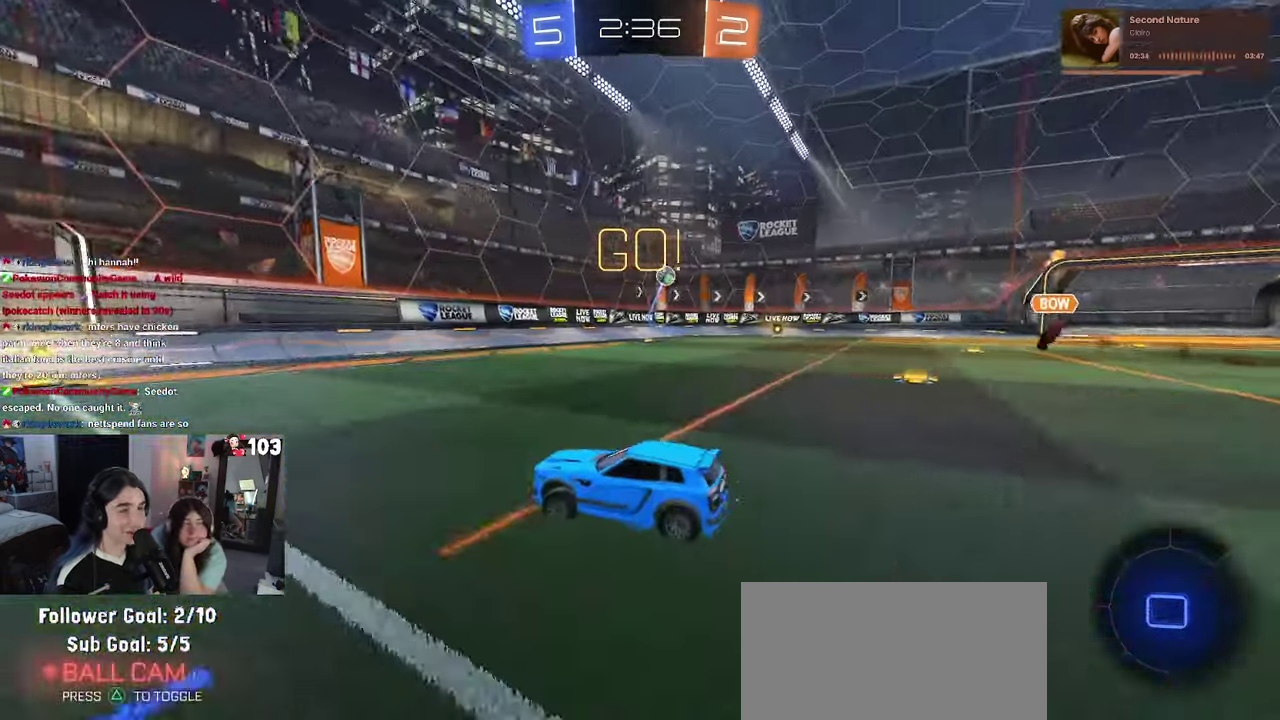
{"buttons": ["SQUARE", "R2"], "left_stick": "right", "right_stick": "center"}
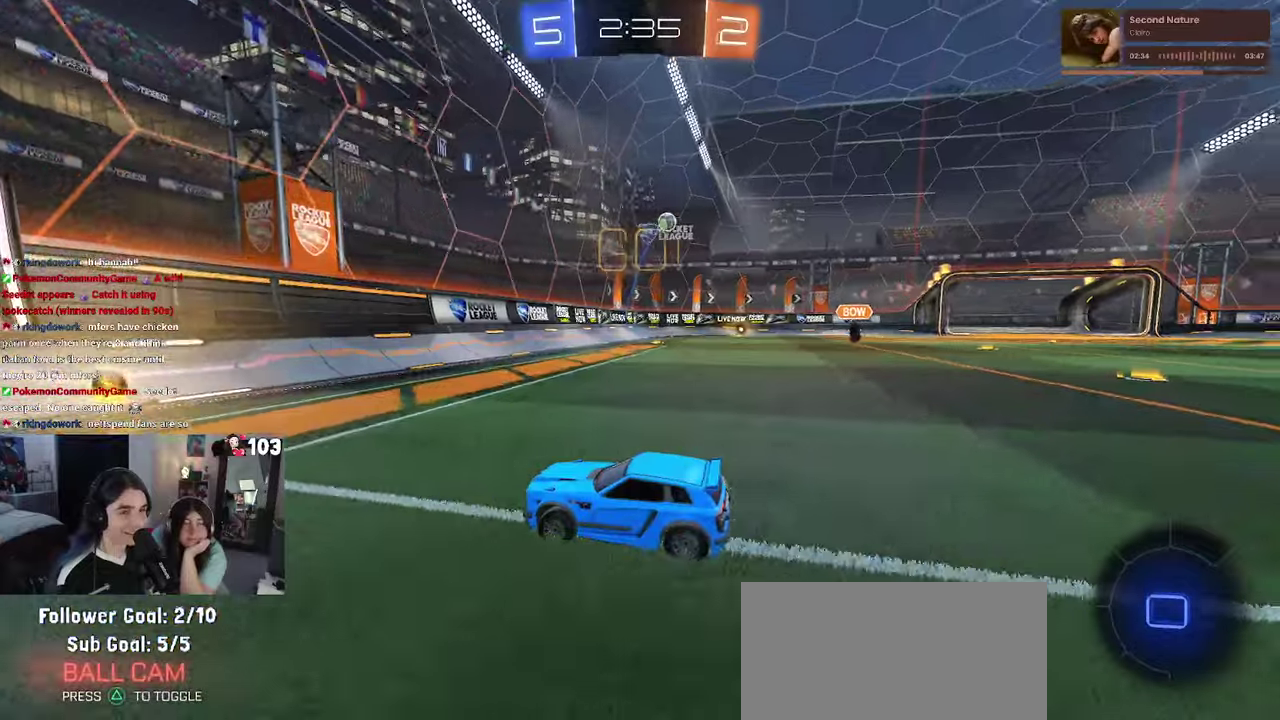
{"buttons": ["R2"], "left_stick": "right", "right_stick": "center", "events": [[83, "SQUARE", "up"], [150, "left_stick", "center"], [383, "left_stick", "right"]]}
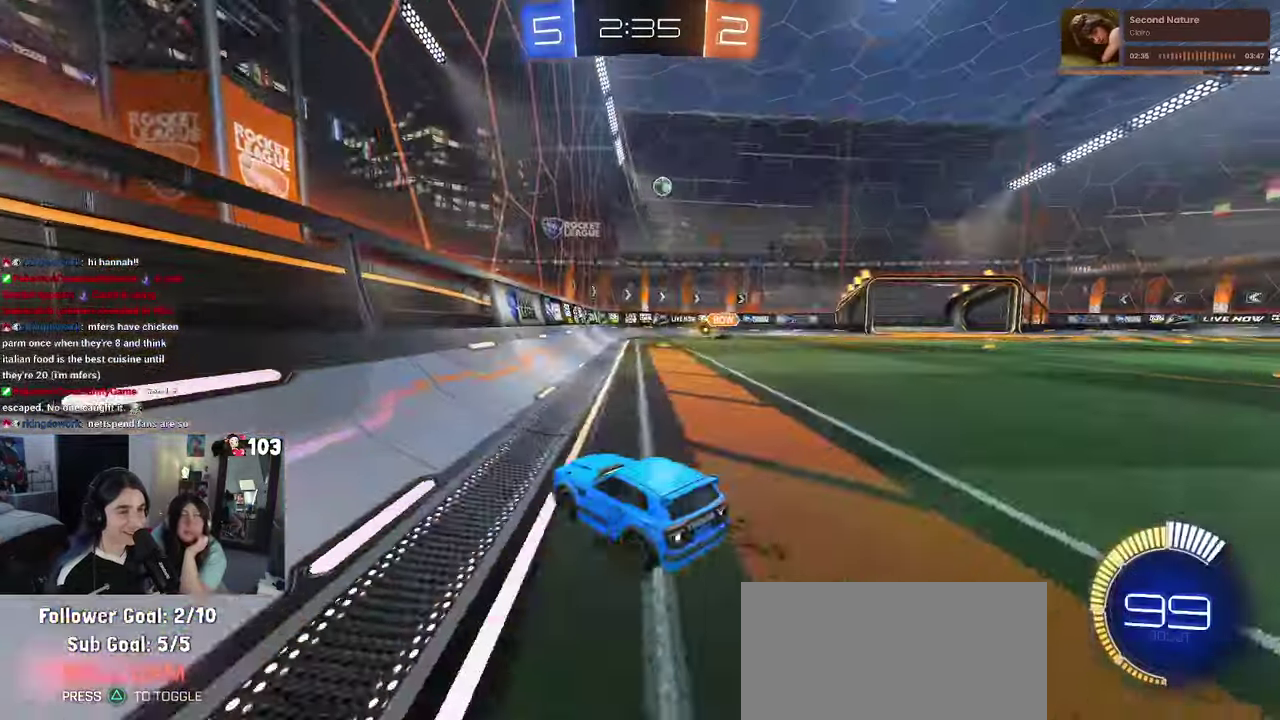
{"buttons": ["R2"], "left_stick": "right", "right_stick": "center", "events": [[66, "left_stick", "center"], [316, "left_stick", "right"]]}
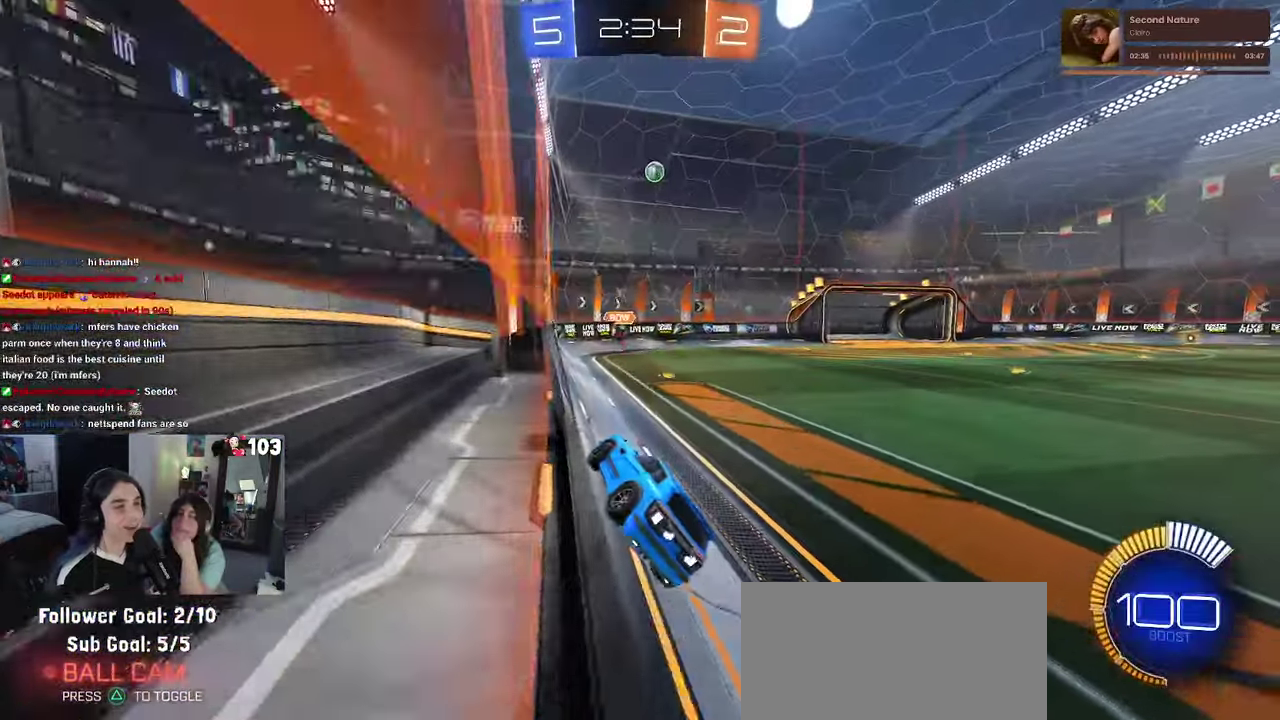
{"buttons": ["R1", "R2"], "left_stick": "center", "right_stick": "center", "events": [[116, "left_stick", "up-right"], [233, "R1", "down"], [233, "left_stick", "center"]]}
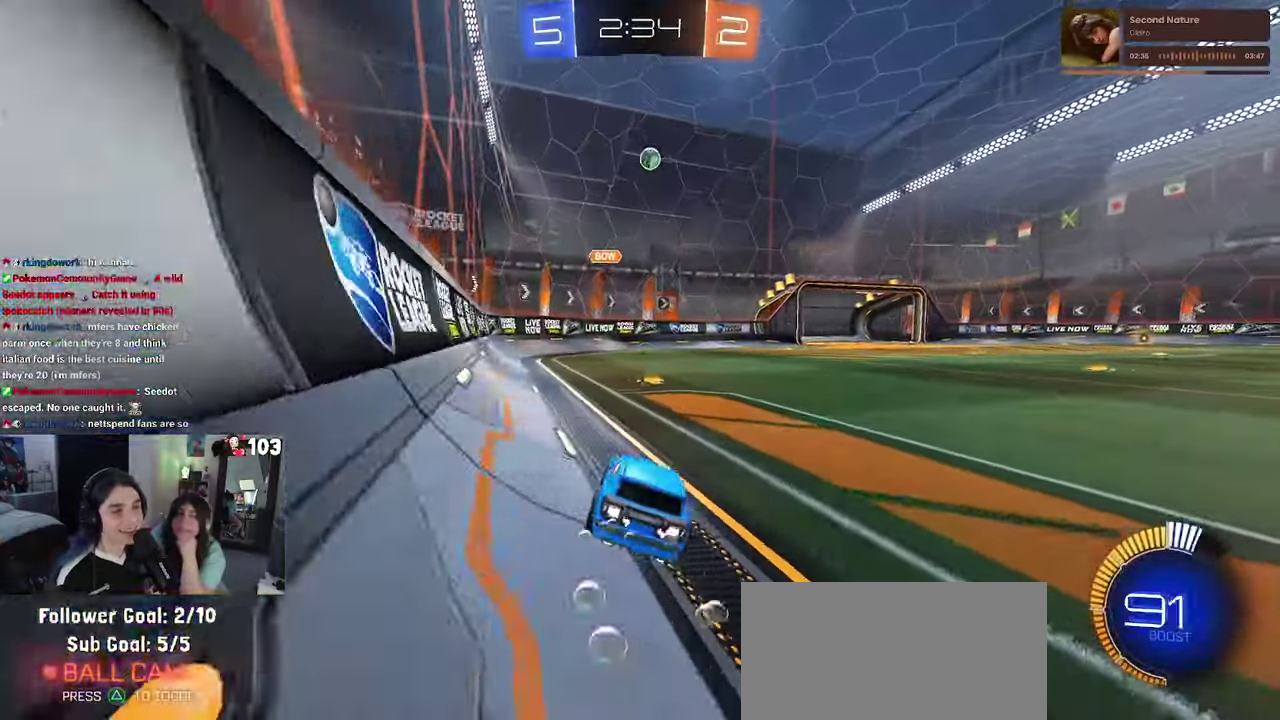
{"buttons": ["R2"], "left_stick": "right", "right_stick": "center", "events": [[150, "left_stick", "right"], [366, "R1", "up"]]}
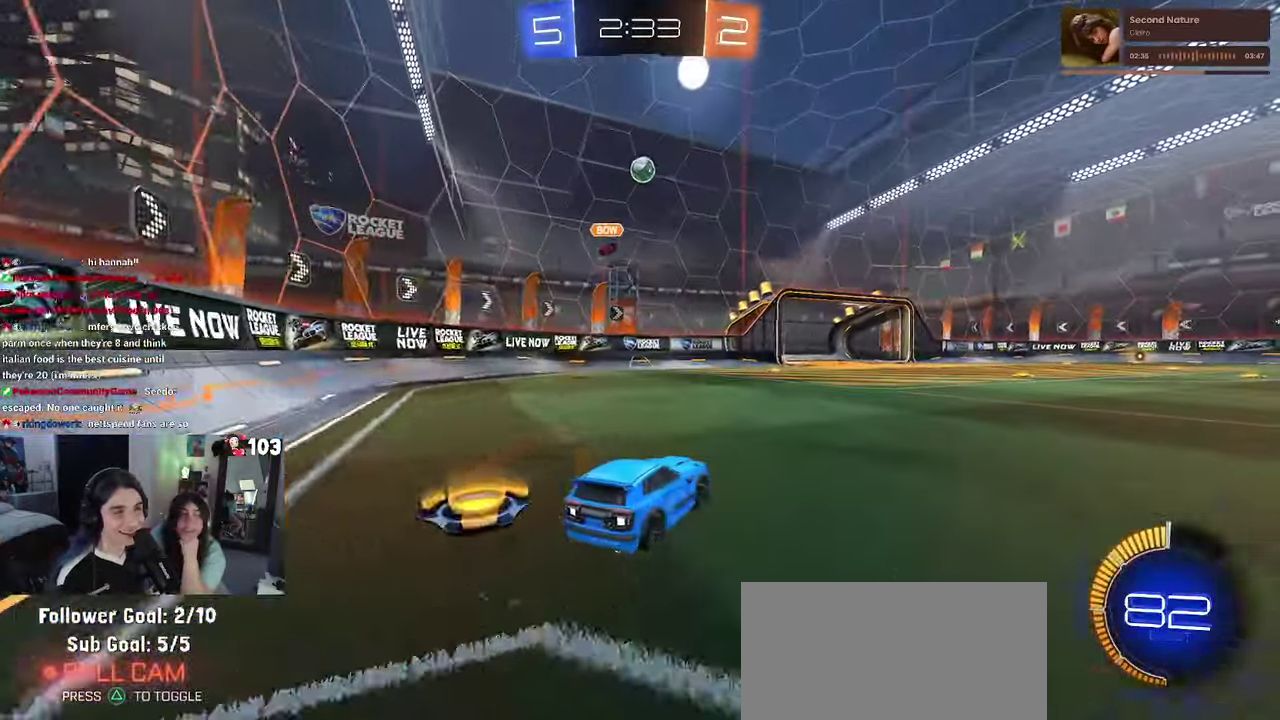
{"buttons": ["R2"], "left_stick": "center", "right_stick": "center", "events": [[83, "left_stick", "center"]]}
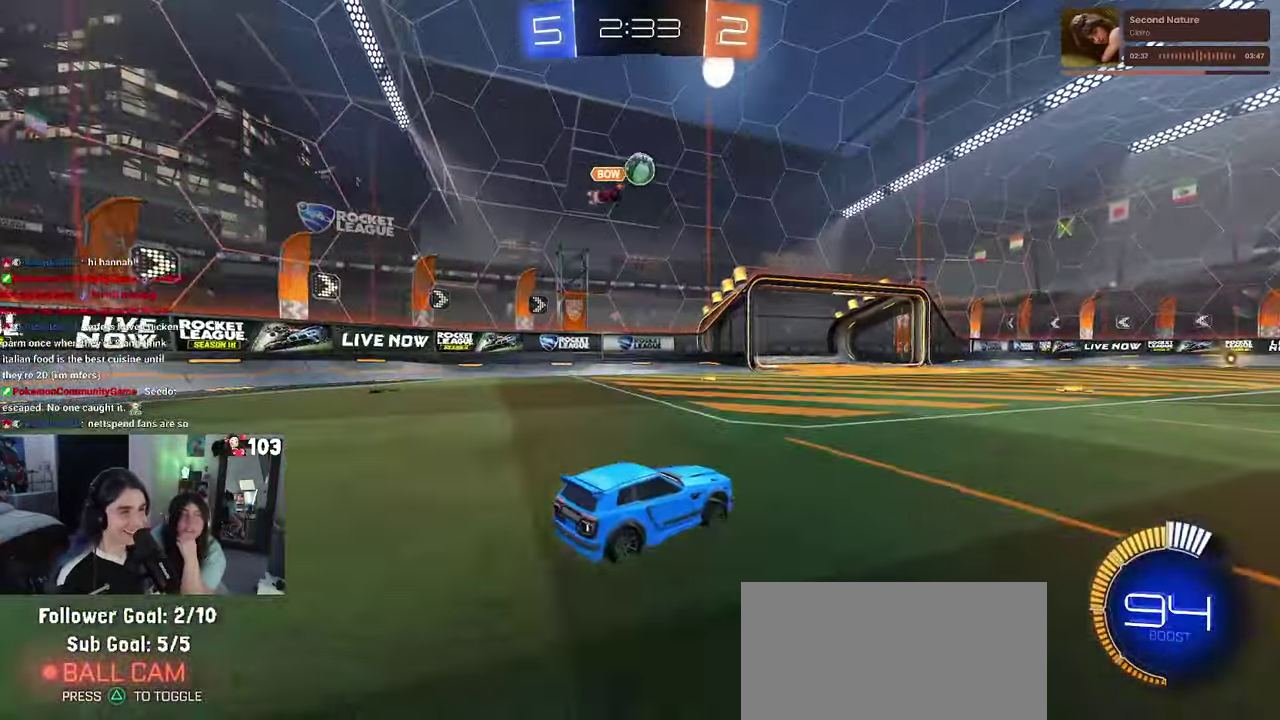
{"buttons": ["R2"], "left_stick": "center", "right_stick": "center", "events": [[83, "R1", "down"], [350, "R1", "up"]]}
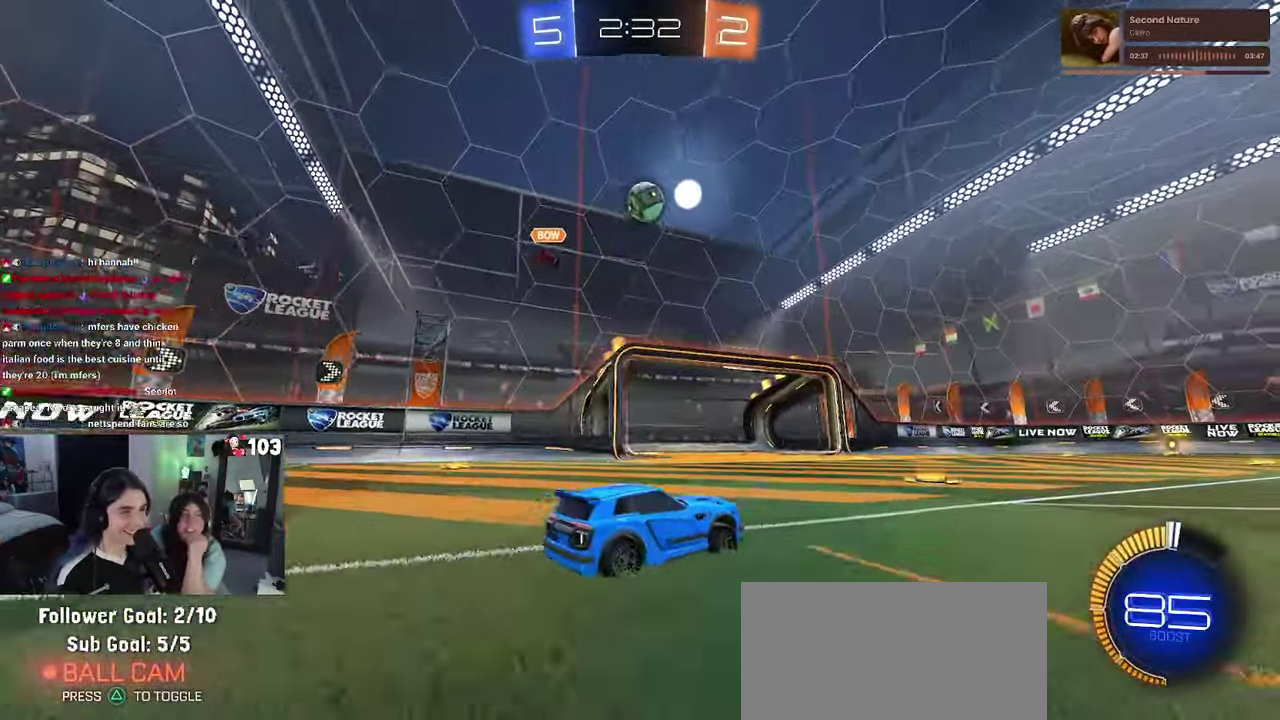
{"buttons": [], "left_stick": "center", "right_stick": "center", "events": [[416, "R2", "up"]]}
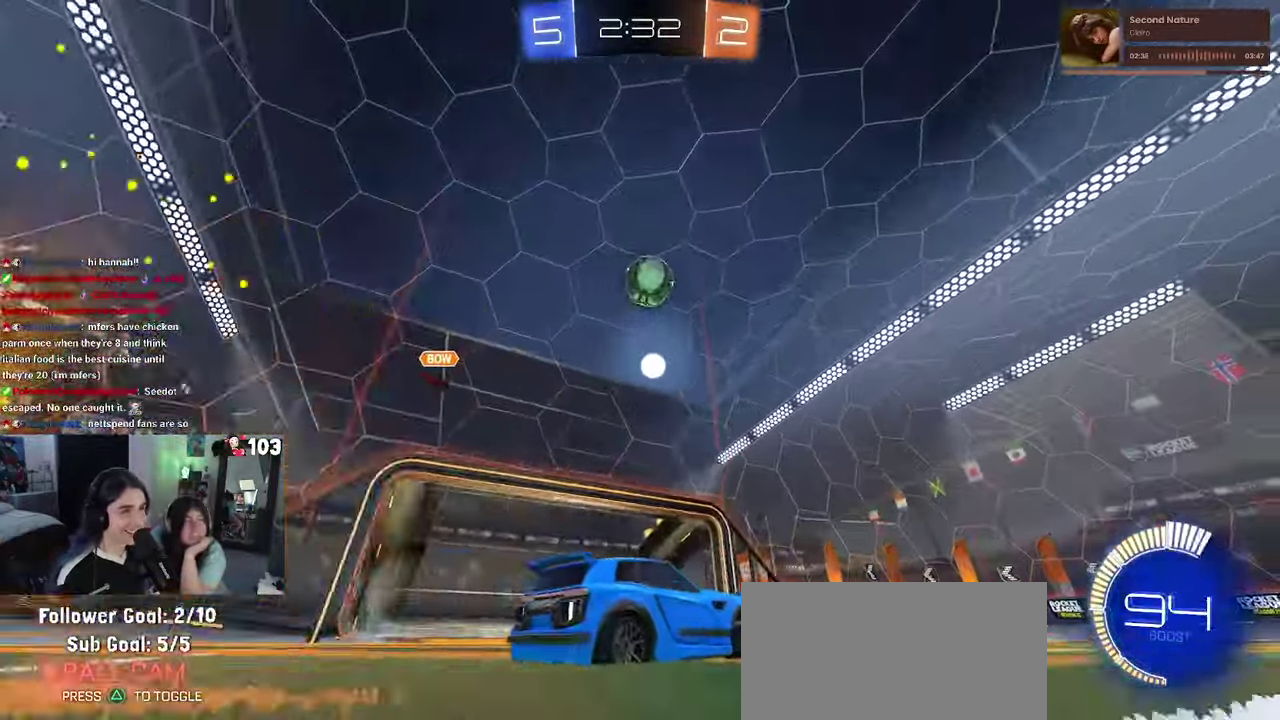
{"buttons": ["R2"], "left_stick": "right", "right_stick": "center"}
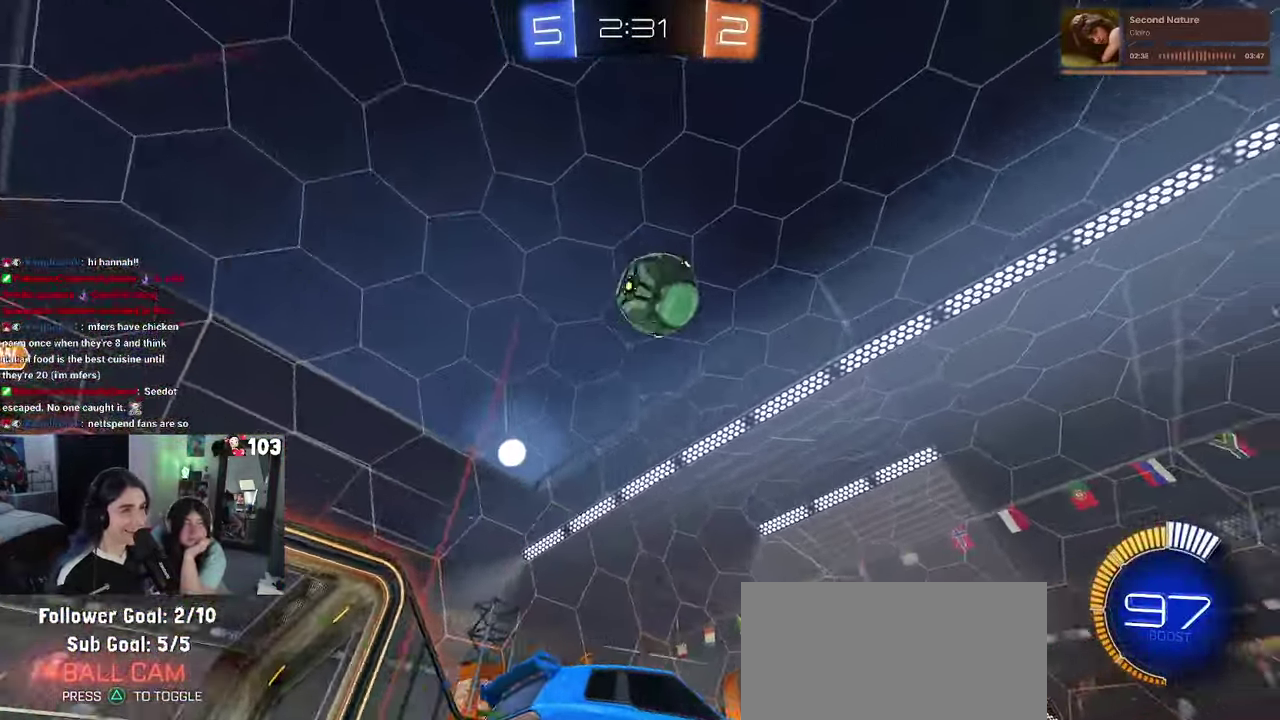
{"buttons": ["R1", "R2"], "left_stick": "center", "right_stick": "center"}